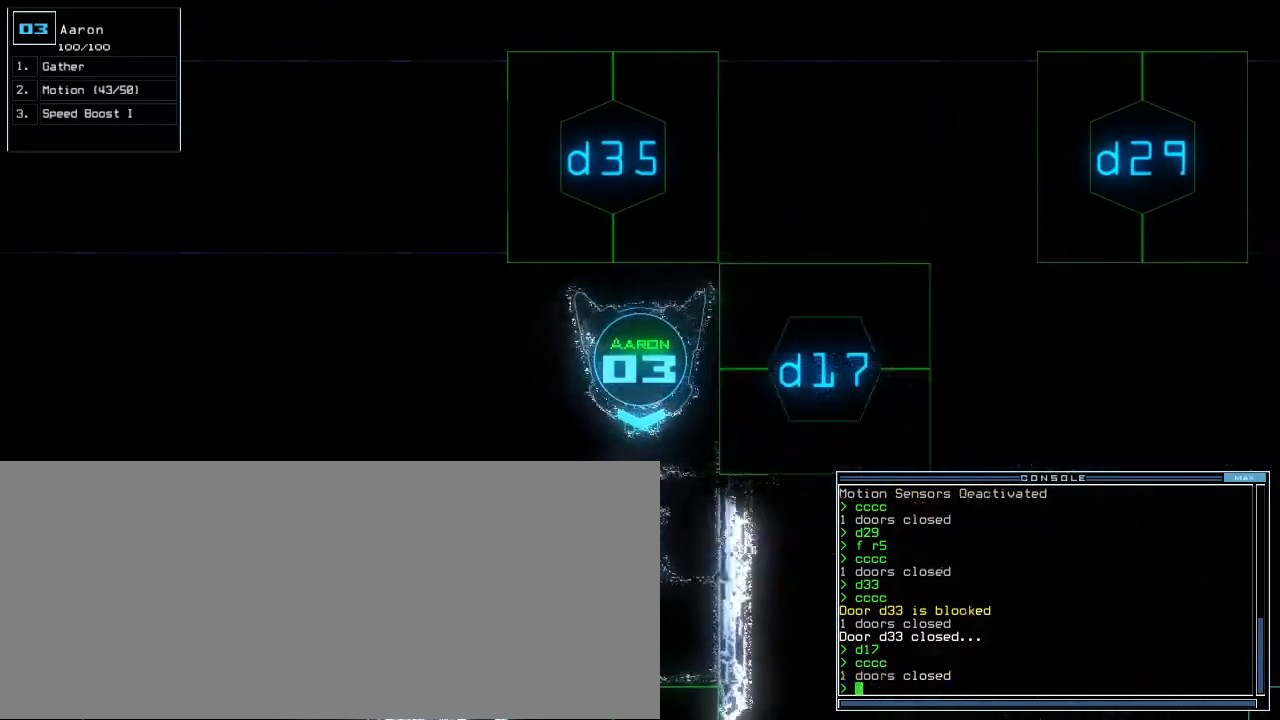
Gameplay with keyboard; each line is a JSON object with the keys held at the frame after it. "events" lists presses ("down") and releases ("up") of ".", "0", "1", "2", "3", "4", "5", "6", "7", "8", "9", "a", "b", "backspace", "c", "caps_lock", "comma", "ctrl_l", "ctrl_r", "d", "down", "e", "equals", "escape", "f", "f8", "g", "h", "i", "j", "k", "l", "left", "m", "minus", "n", "o", "p", "q", "quote", "r", "return", "right", "s", "semicolon", "shift_l", "shift_r", "space", "t", "tab", "tilde", "u", "up", "v", "w", "x", "y" and "z" between this image and that frame as [ms after this image, input, new state], when the widget could be followed in between. No other keys are recorded. Mouse input is not recorded.
{"keys": ["left"], "events": [[20, "return", "up"], [100, "space", "down"], [200, "space", "up"], [500, "left", "down"]]}
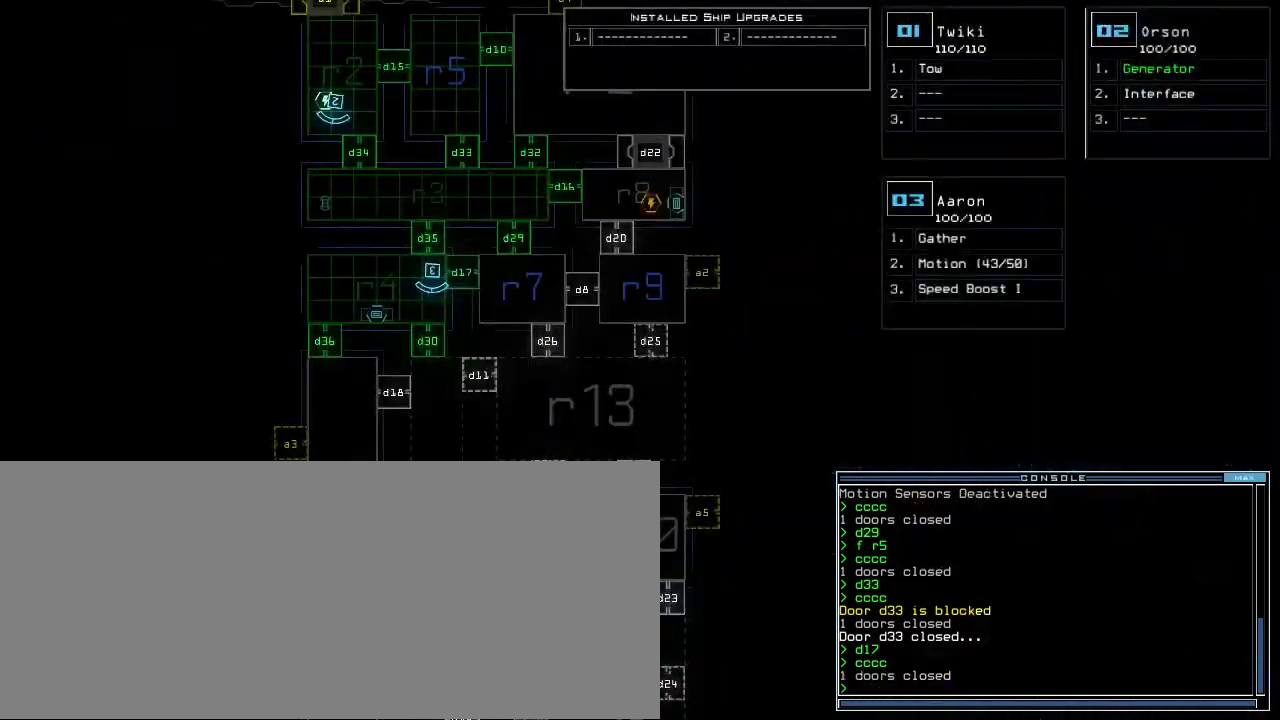
{"keys": ["3", "left"], "events": [[40, "space", "down"], [140, "space", "up"], [200, "d", "down"], [280, "d", "up"], [460, "3", "down"]]}
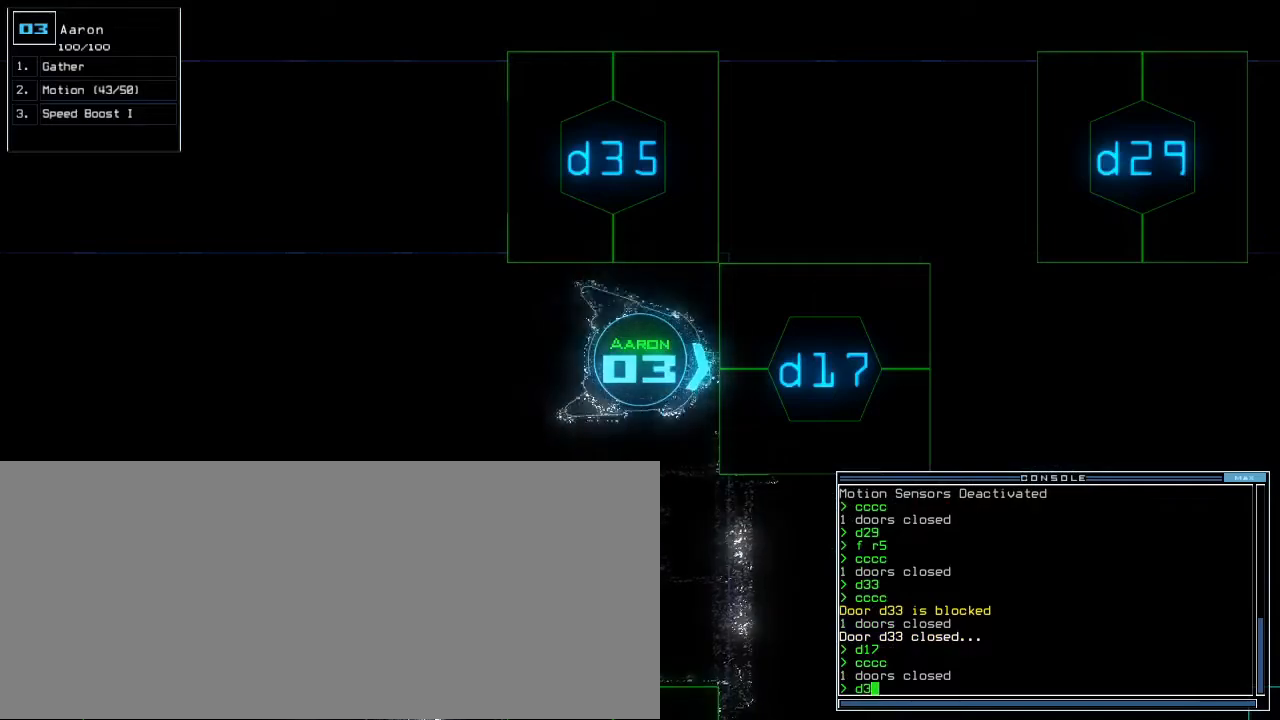
{"keys": ["left", "up"], "events": [[20, "3", "up"], [120, "up", "down"], [300, "5", "down"], [380, "5", "up"]]}
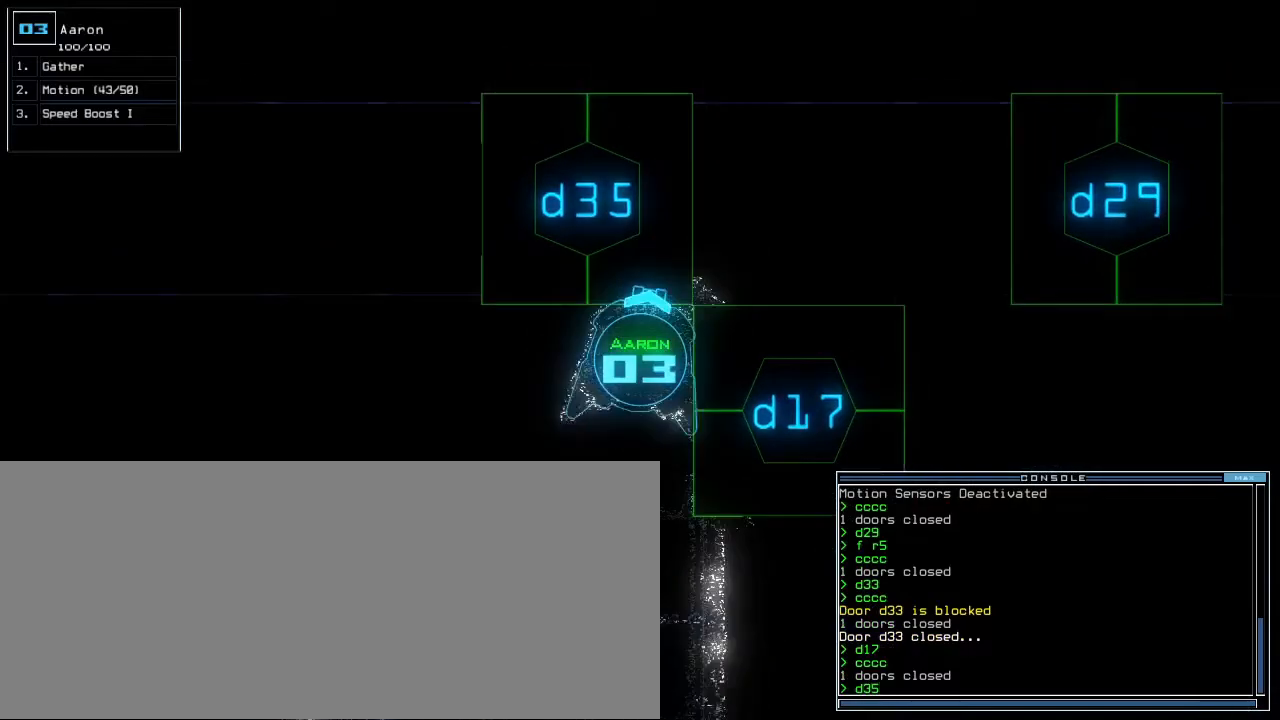
{"keys": [], "events": [[60, "left", "up"], [60, "up", "up"], [340, "return", "down"], [380, "return", "up"]]}
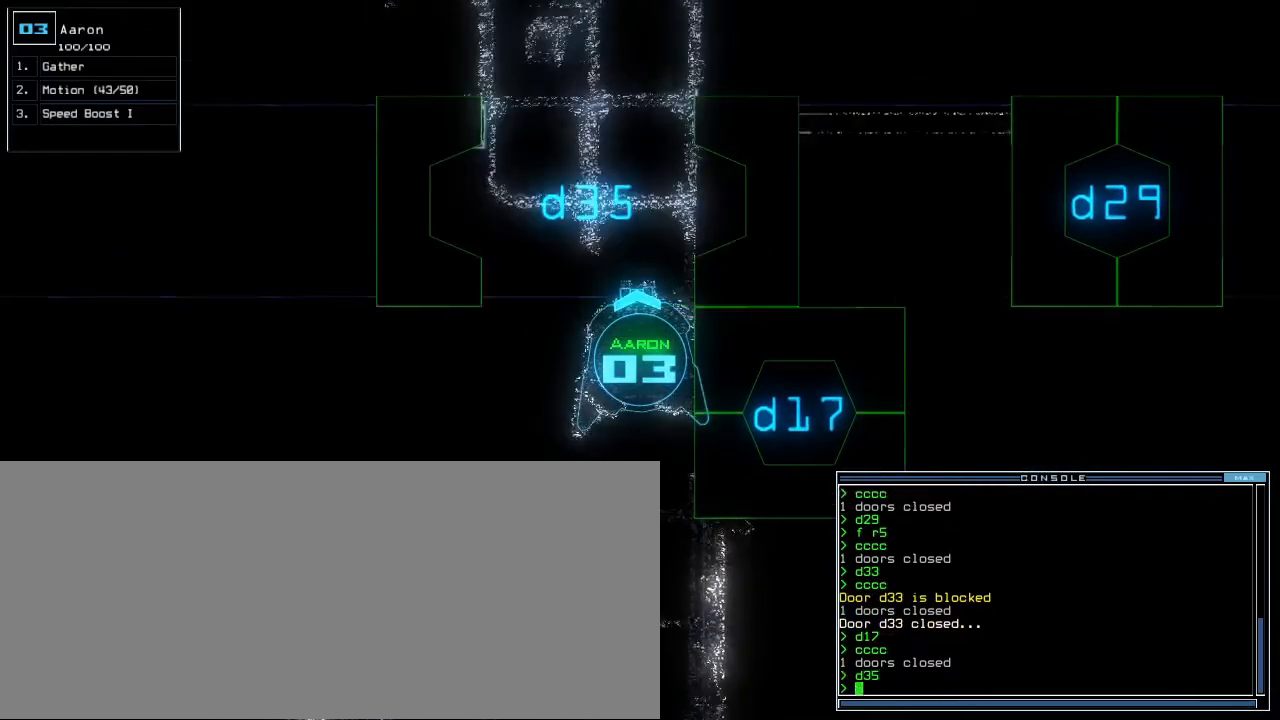
{"keys": ["up"], "events": [[20, "up", "down"], [100, "left", "down"], [240, "left", "up"], [320, "right", "down"], [460, "right", "up"]]}
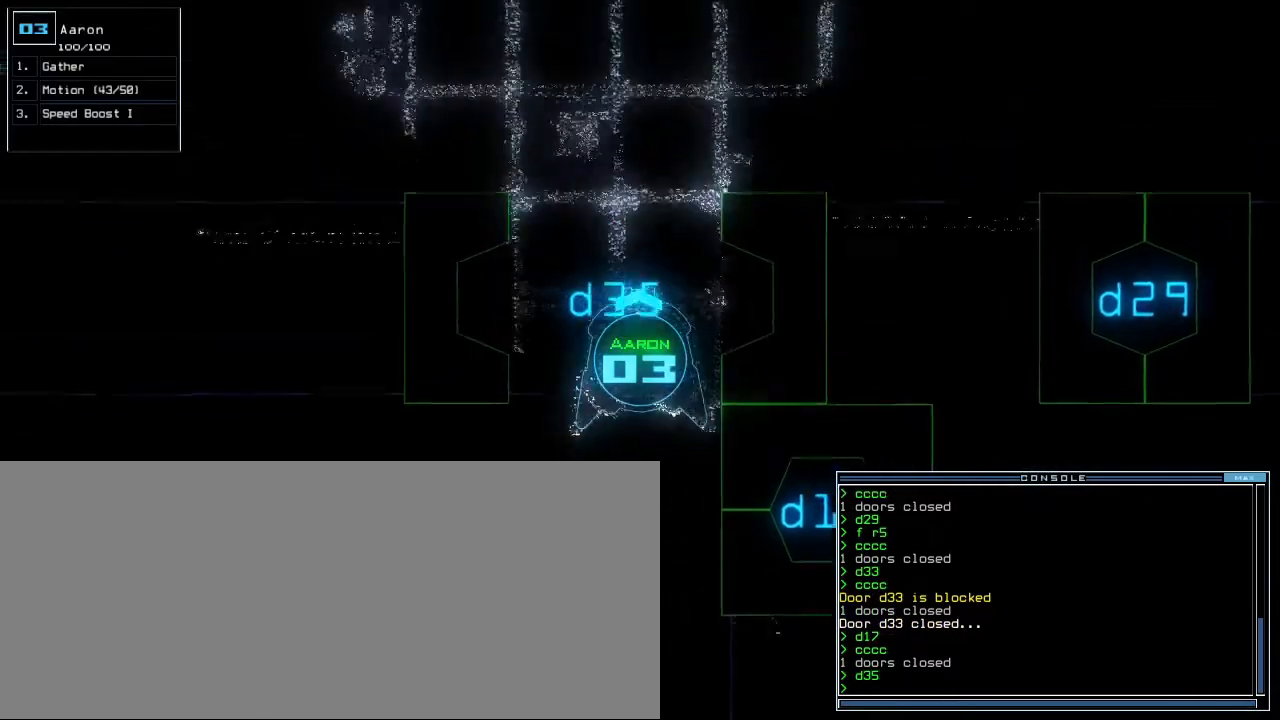
{"keys": [], "events": [[20, "up", "up"]]}
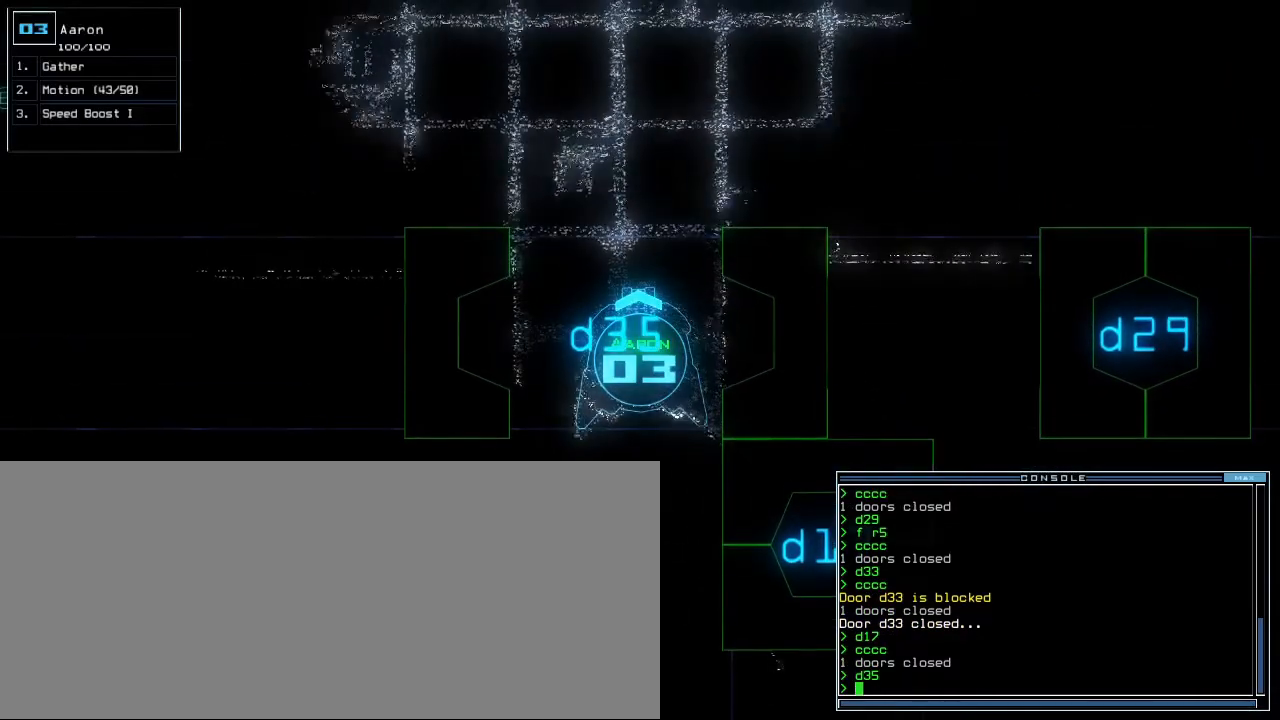
{"keys": [], "events": []}
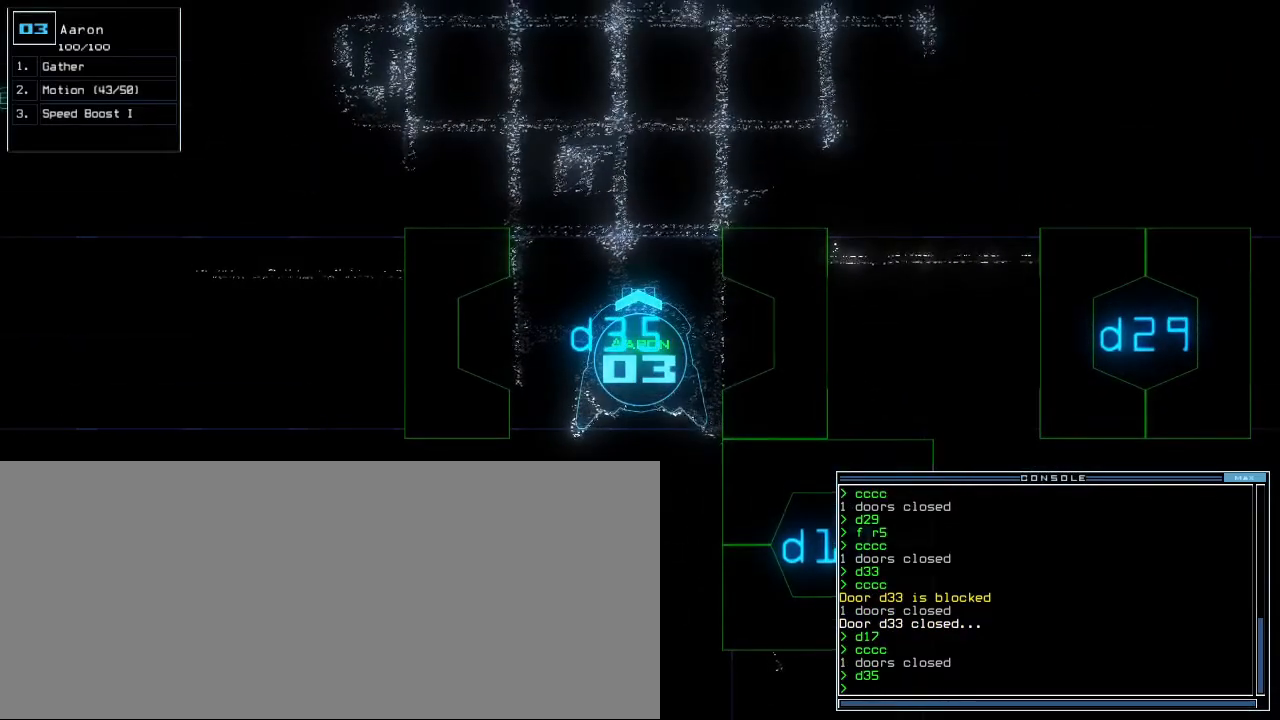
{"keys": [], "events": []}
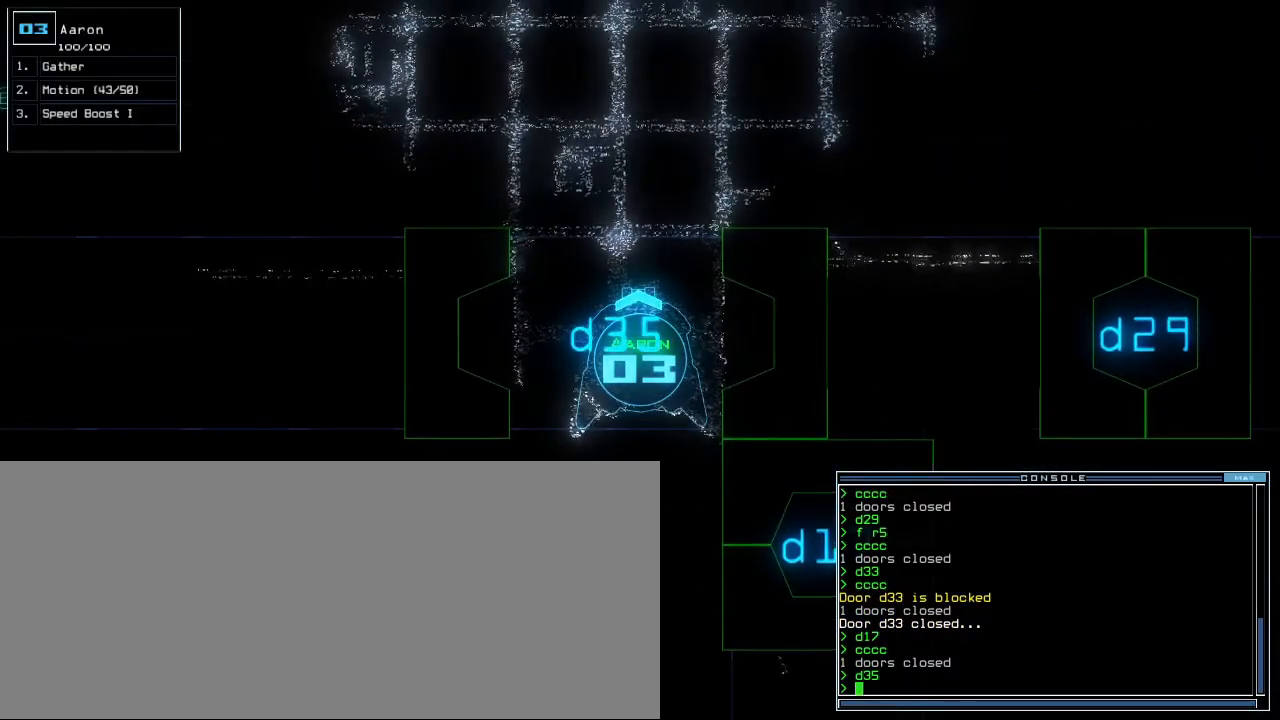
{"keys": [], "events": []}
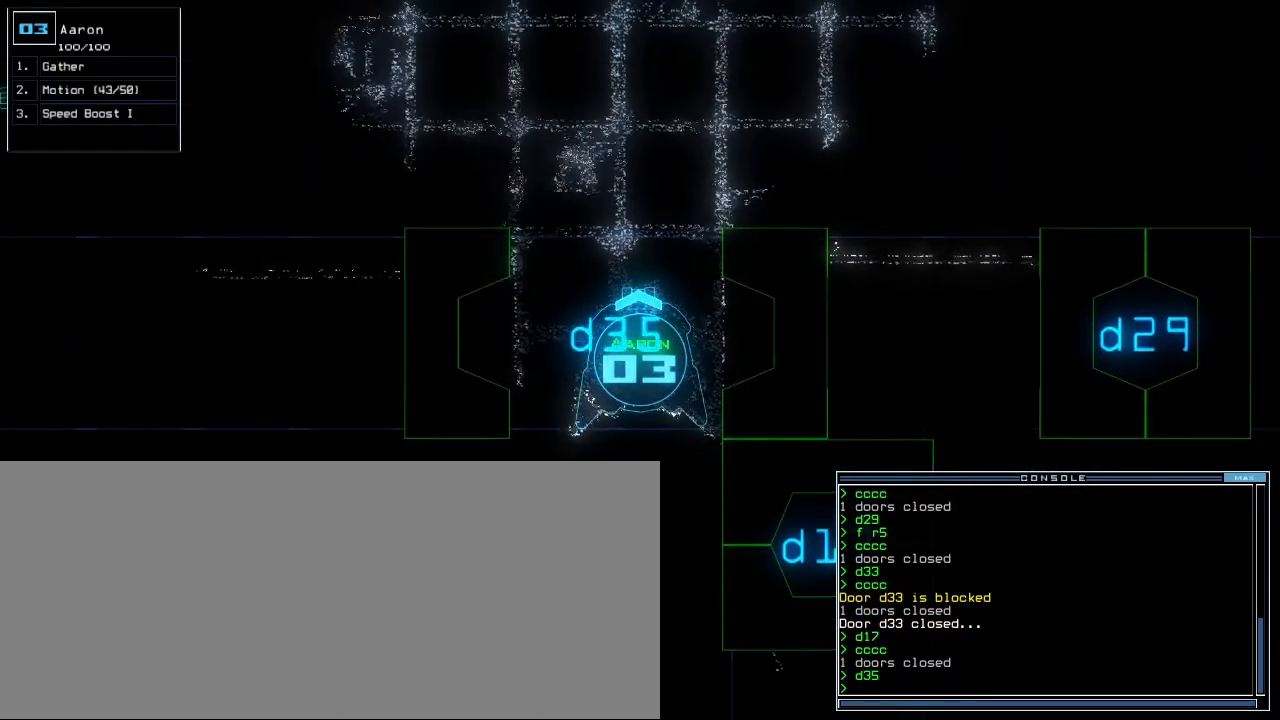
{"keys": ["down"], "events": [[260, "down", "down"]]}
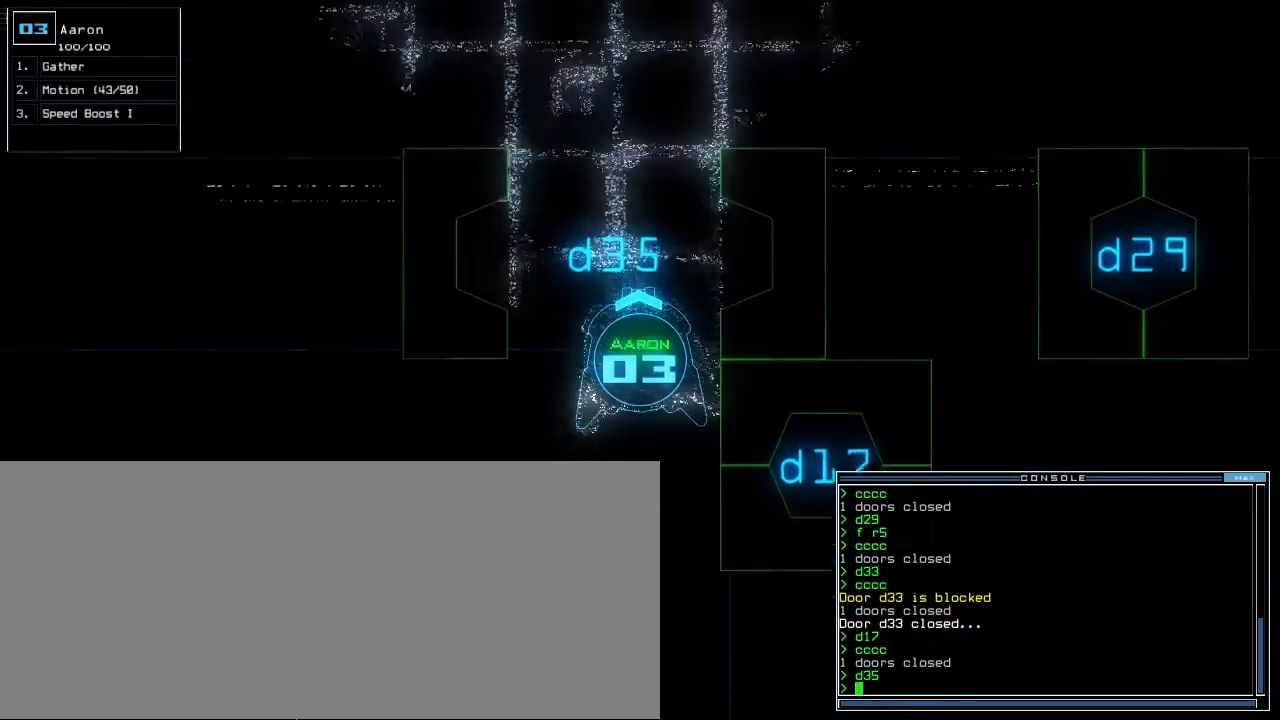
{"keys": ["down"], "events": [[20, "c", "down"], [60, "c", "up"], [120, "c", "down"], [220, "c", "up"], [360, "return", "down"], [460, "return", "up"]]}
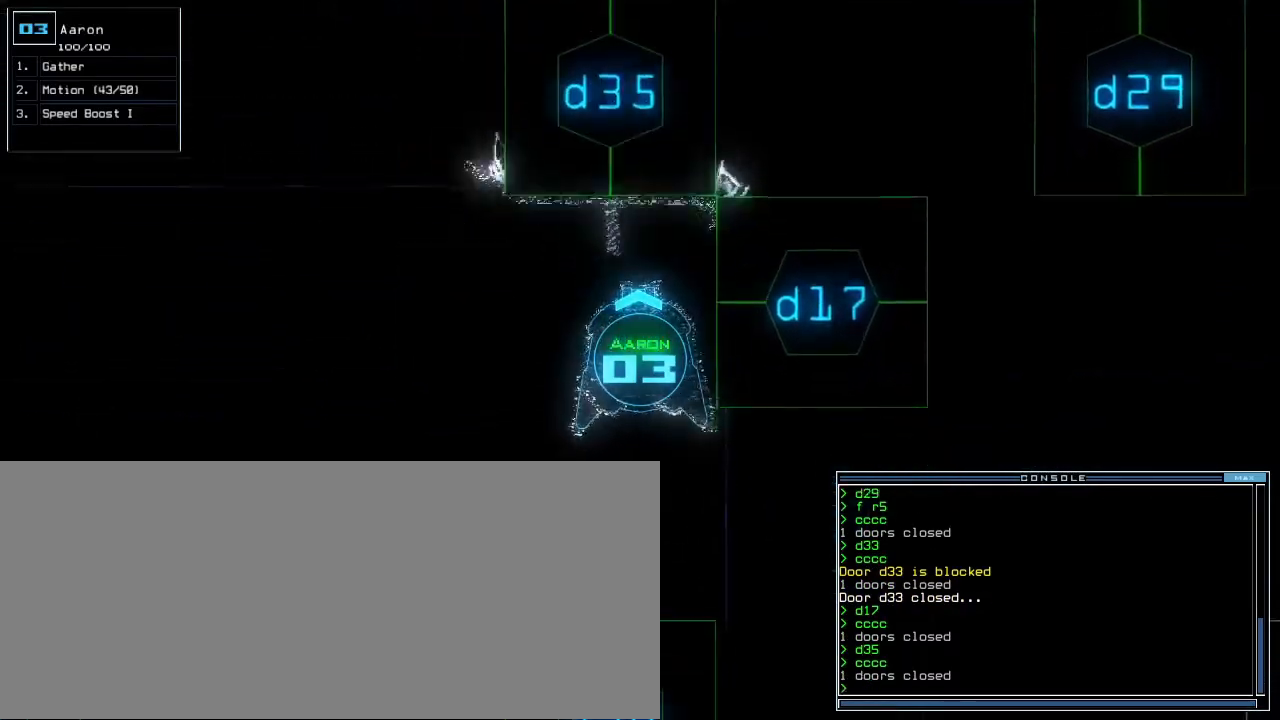
{"keys": [], "events": [[60, "down", "up"], [60, "space", "down"], [140, "space", "up"]]}
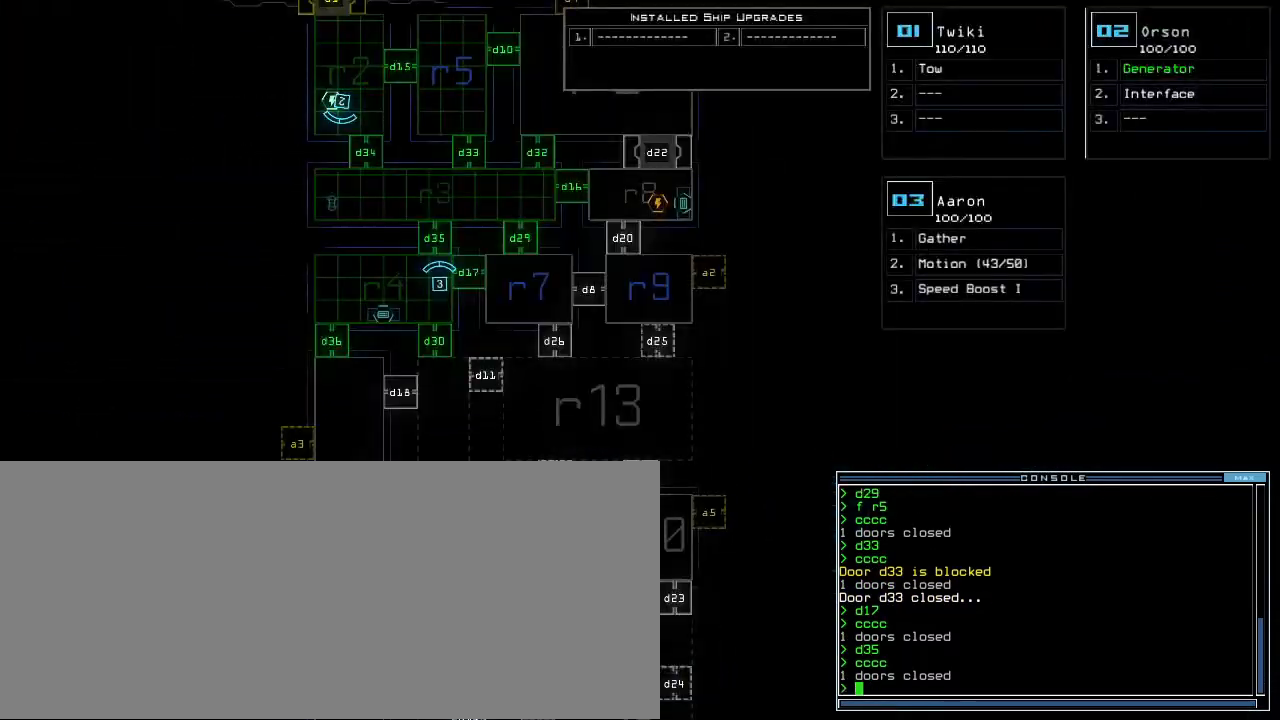
{"keys": ["left"], "events": [[360, "left", "down"], [360, "space", "down"], [460, "space", "up"]]}